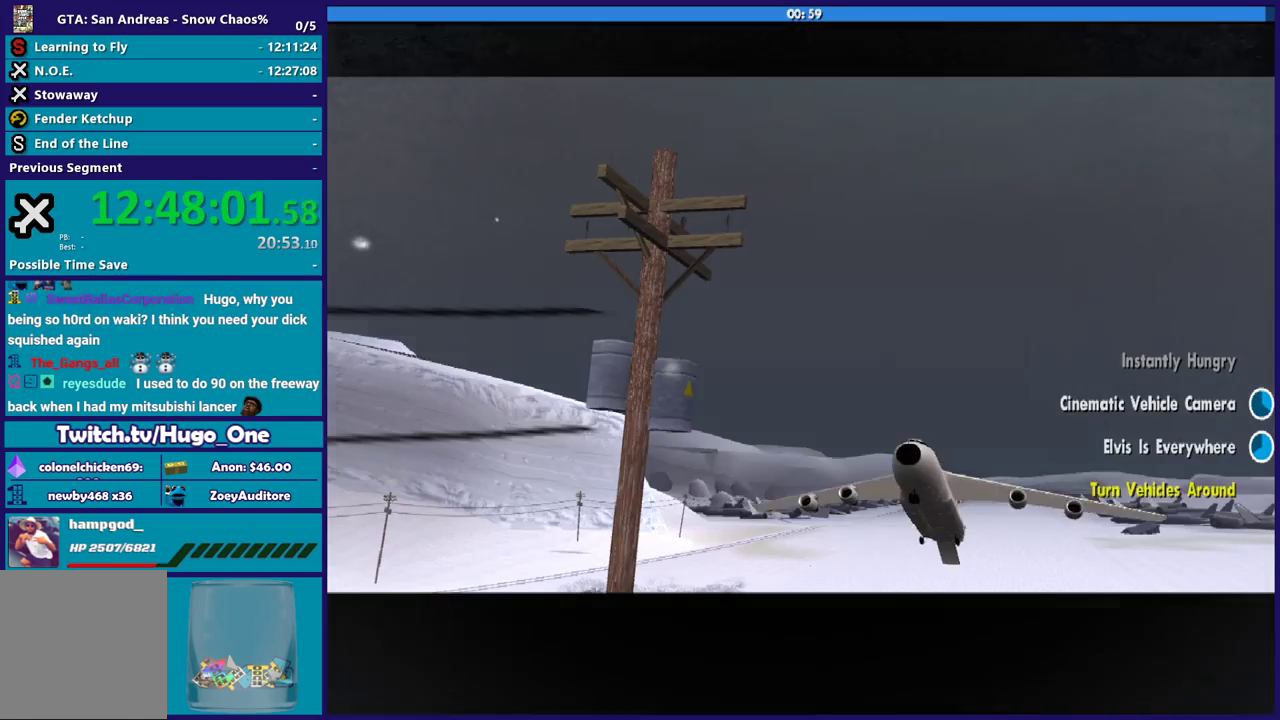
Gameplay with a controller (Xbox layout); each line is a JSON object with the inputs held at the frame after it. "events" lists button and stick changes between this image and that frame as [ms after this image, input, new state], when the widget could be followed in between.
{"buttons": ["R2"], "left_stick": "right", "right_stick": "center", "events": []}
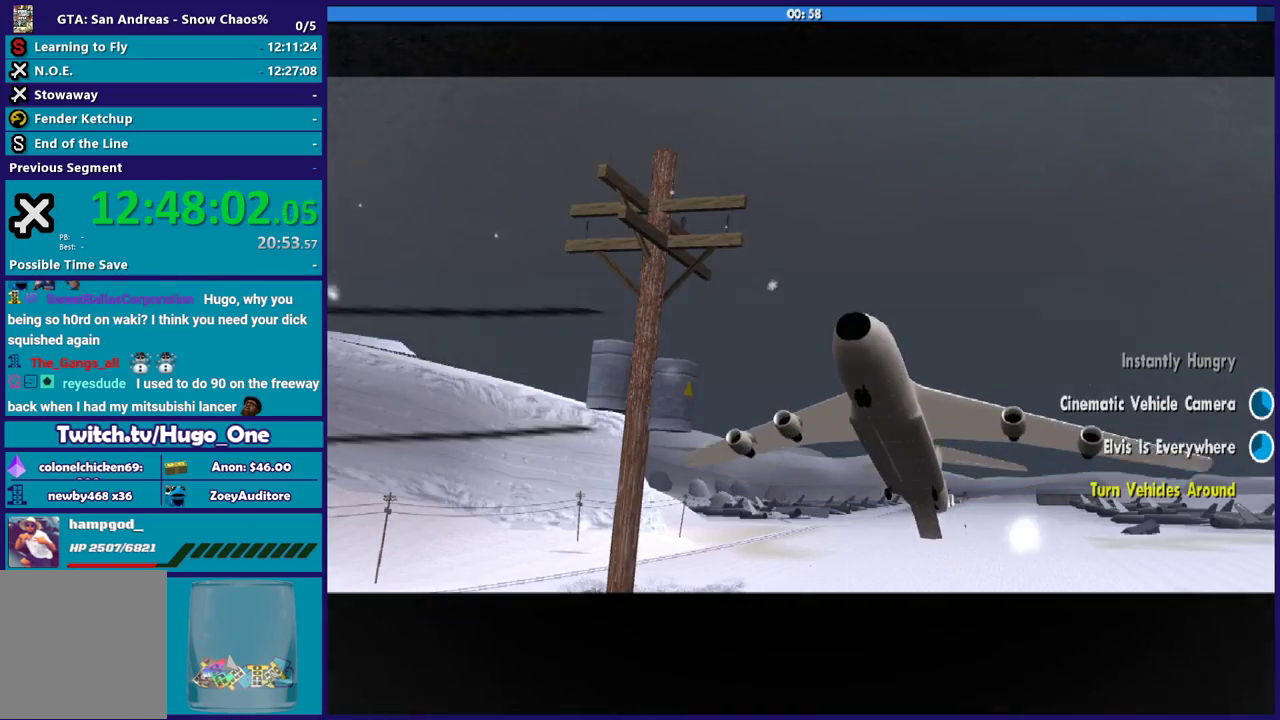
{"buttons": [], "left_stick": "center", "right_stick": "center", "events": [[134, "left_stick", "center"], [200, "R2", "up"], [300, "A", "down"], [467, "A", "up"]]}
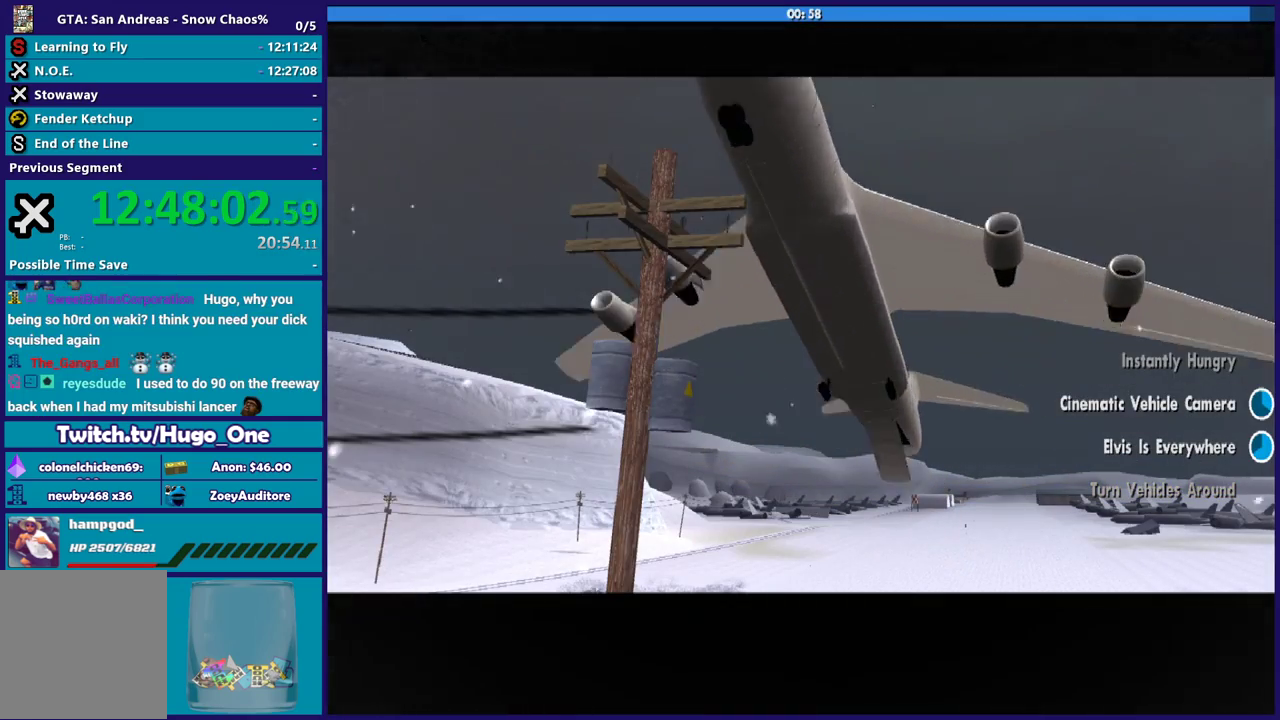
{"buttons": ["A"], "left_stick": "center", "right_stick": "center", "events": [[66, "A", "down"], [166, "A", "up"], [233, "A", "down"], [367, "A", "up"], [433, "A", "down"]]}
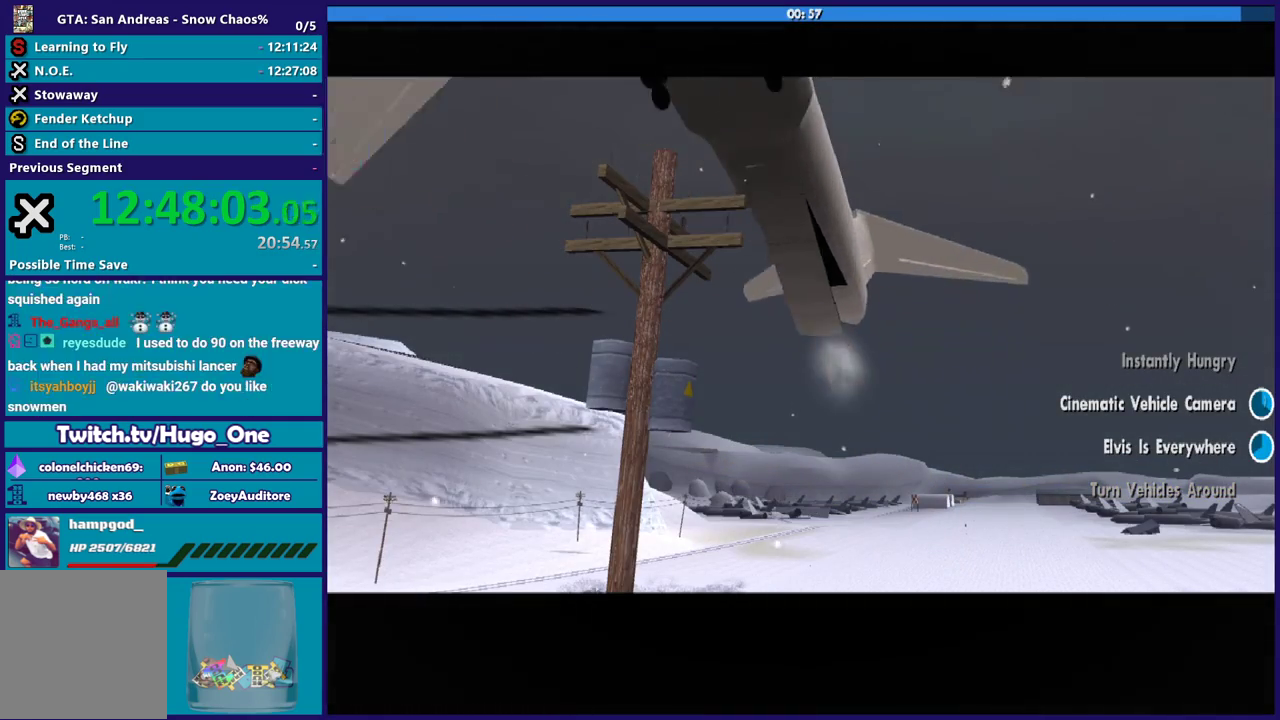
{"buttons": [], "left_stick": "center", "right_stick": "center", "events": [[33, "A", "up"], [134, "A", "down"], [234, "A", "up"], [334, "A", "down"], [434, "A", "up"]]}
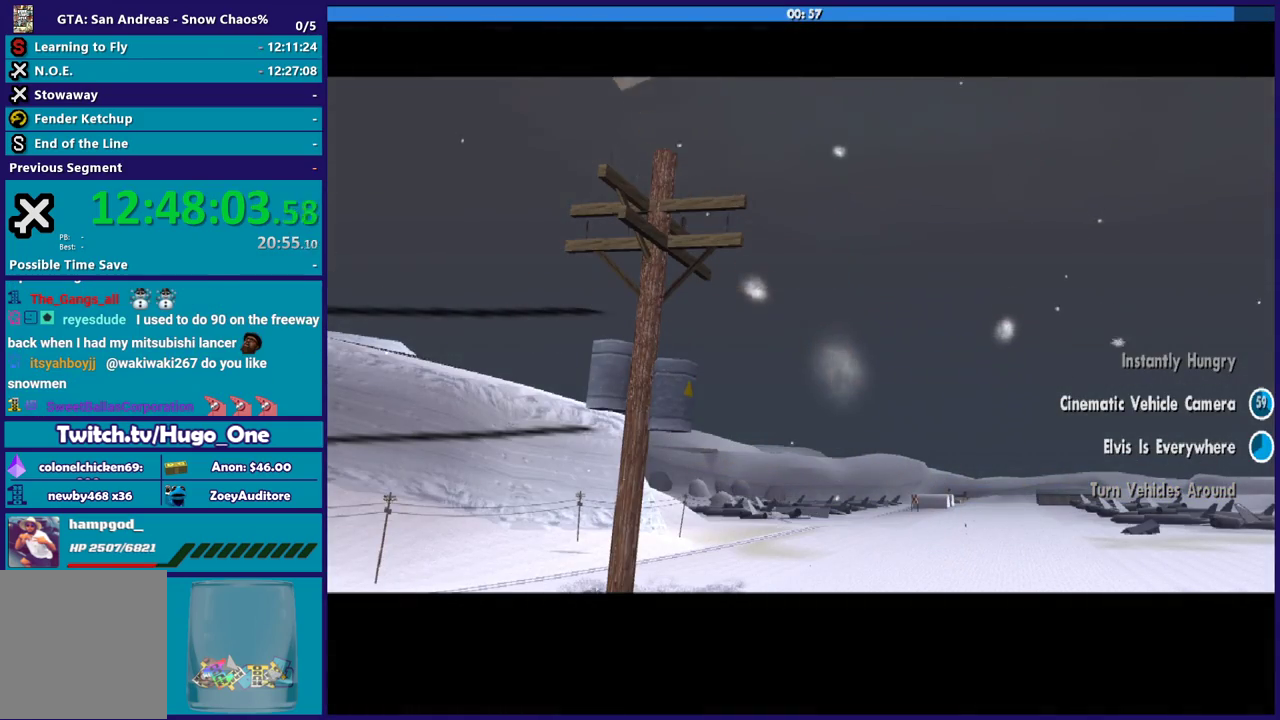
{"buttons": ["A"], "left_stick": "center", "right_stick": "center", "events": [[33, "A", "down"], [133, "A", "up"], [233, "A", "down"], [333, "A", "up"], [433, "A", "down"]]}
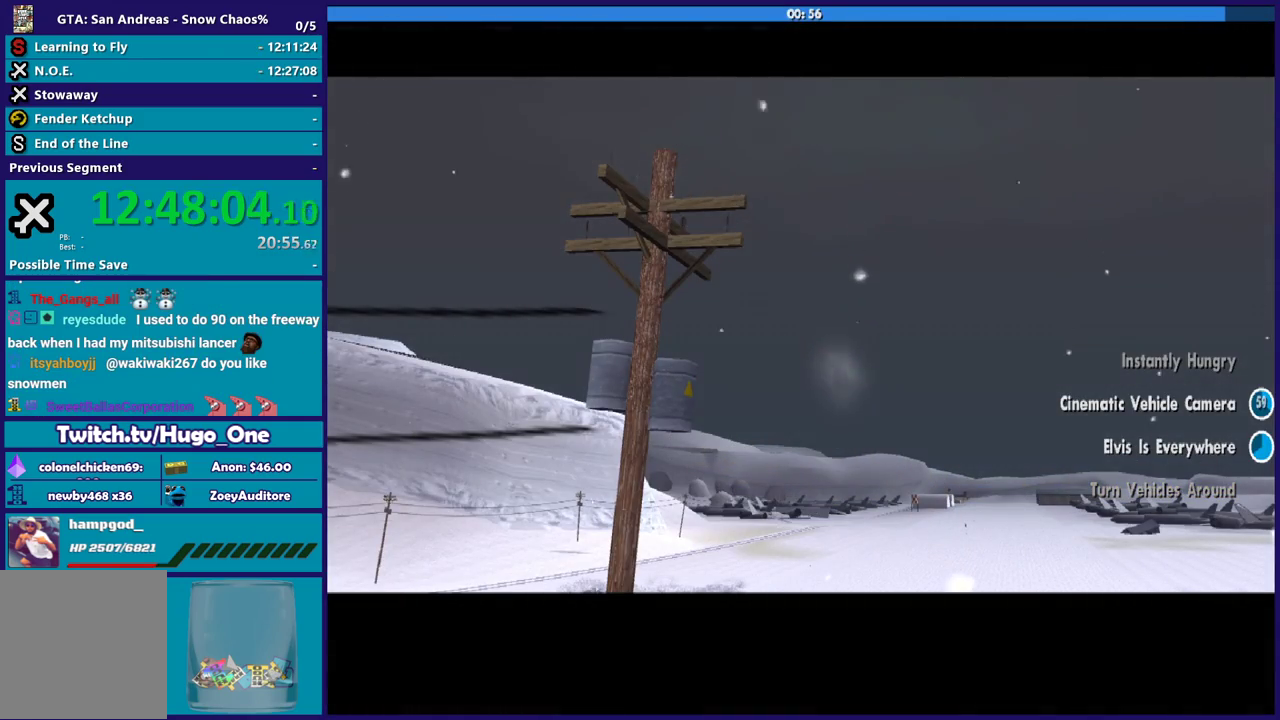
{"buttons": [], "left_stick": "center", "right_stick": "center", "events": [[34, "A", "up"], [100, "A", "down"], [200, "A", "up"], [300, "A", "down"], [401, "A", "up"]]}
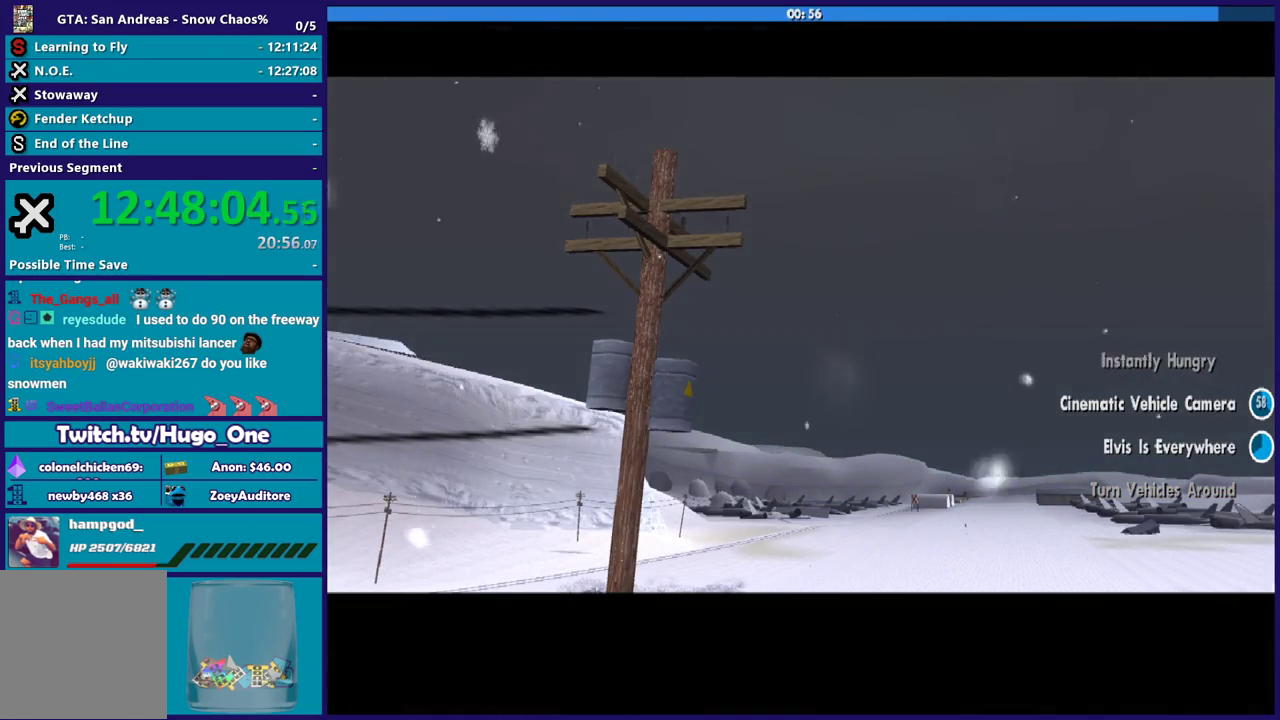
{"buttons": [], "left_stick": "center", "right_stick": "center", "events": [[33, "A", "down"], [100, "A", "up"], [200, "A", "down"], [300, "A", "up"]]}
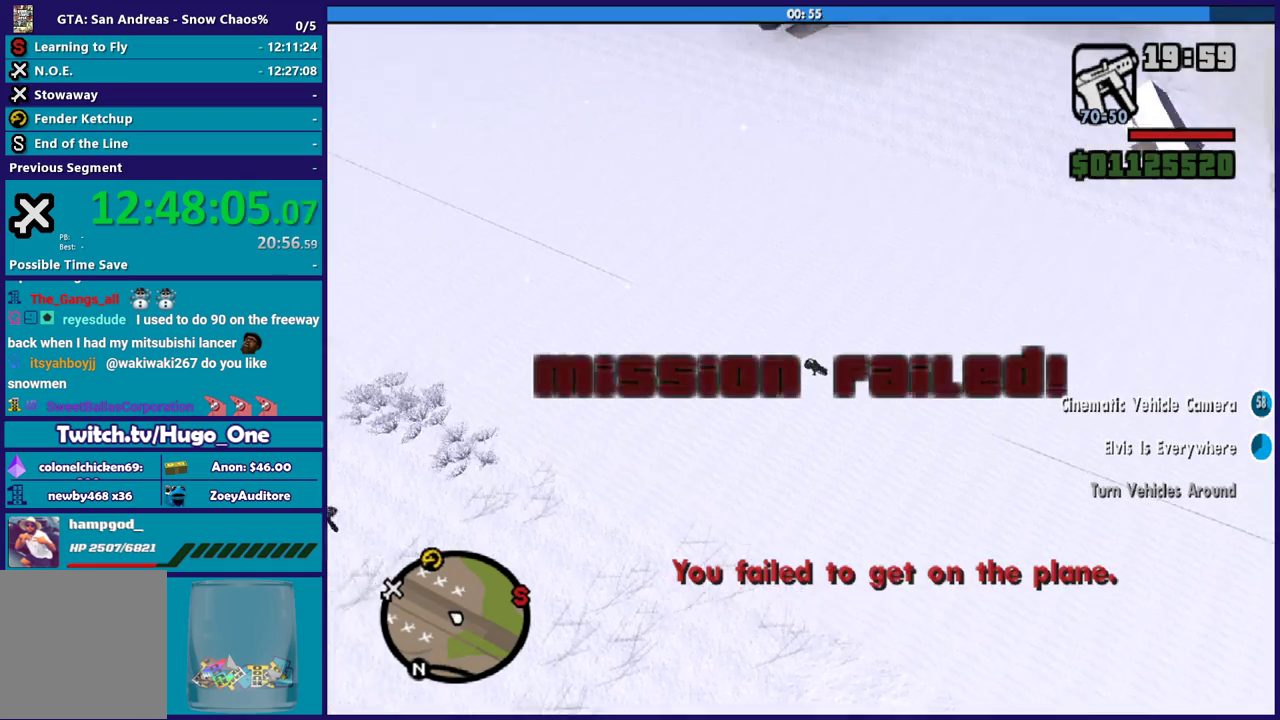
{"buttons": ["R2"], "left_stick": "left", "right_stick": "right", "events": [[100, "left_stick", "right"], [200, "right_stick", "right"], [367, "R2", "down"], [467, "left_stick", "left"]]}
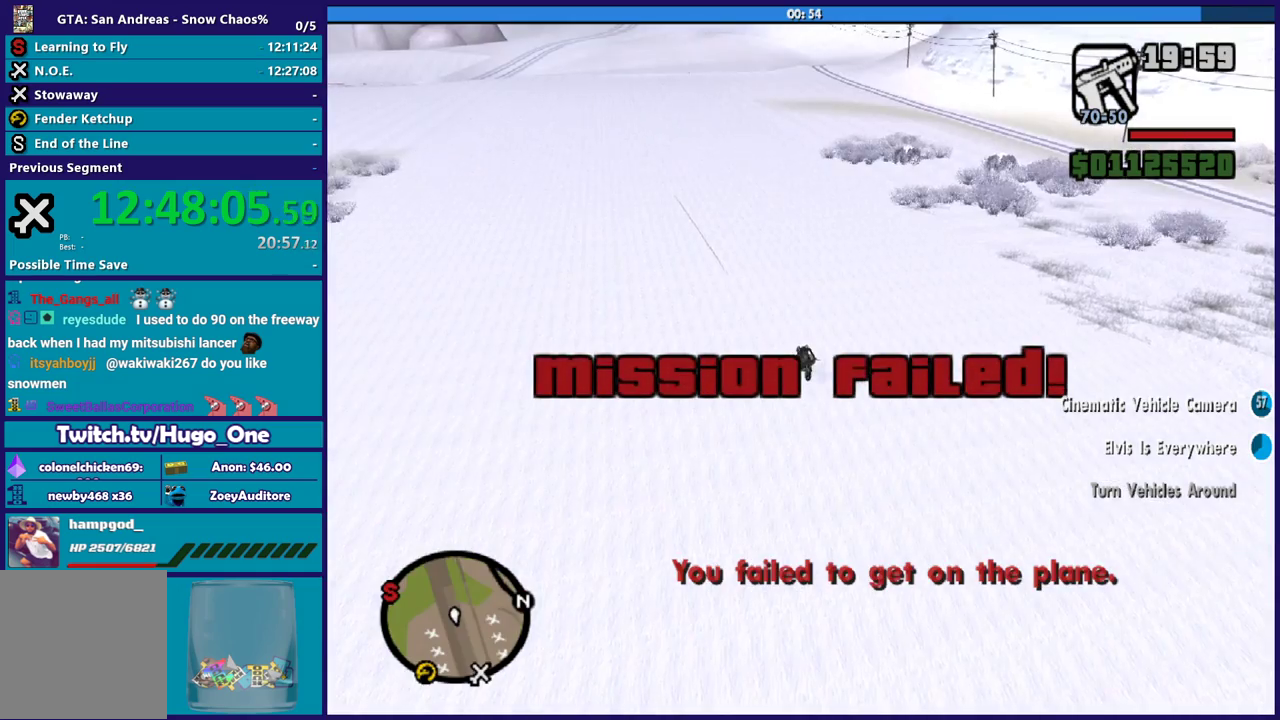
{"buttons": ["R2"], "left_stick": "left", "right_stick": "center", "events": [[267, "right_stick", "center"]]}
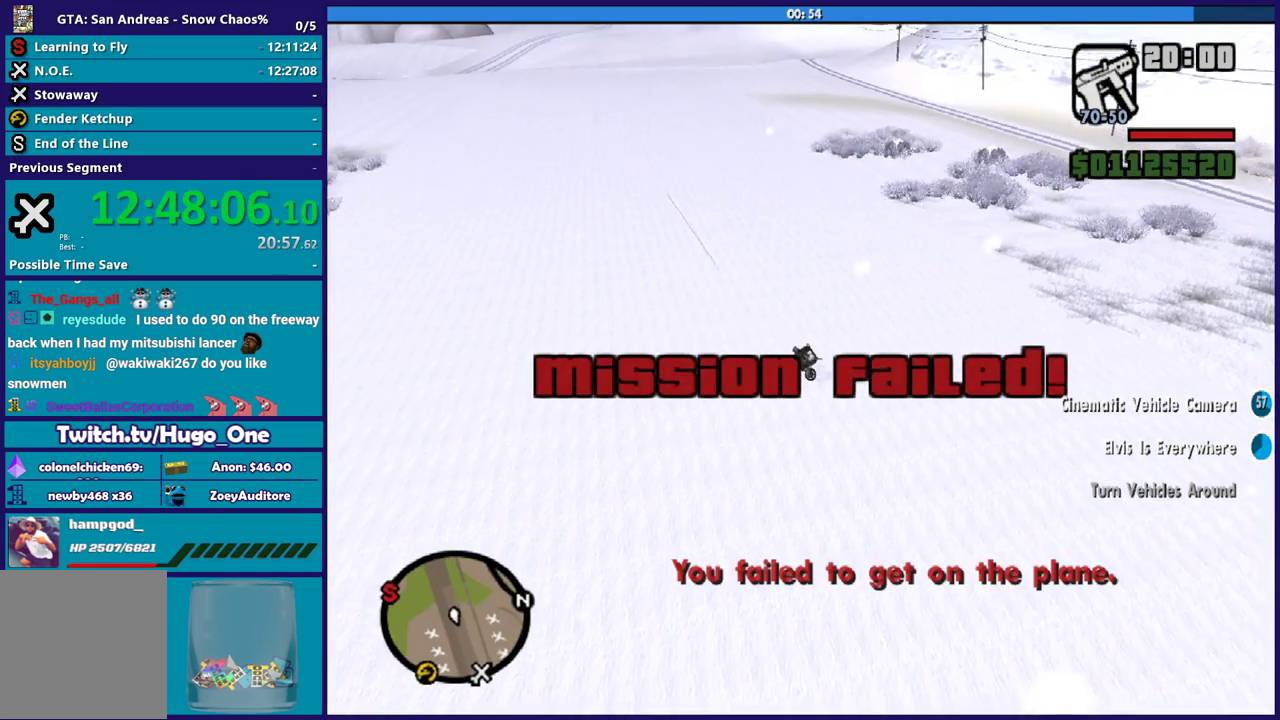
{"buttons": ["R2"], "left_stick": "left", "right_stick": "left", "events": [[67, "right_stick", "right"], [234, "right_stick", "center"], [467, "right_stick", "left"]]}
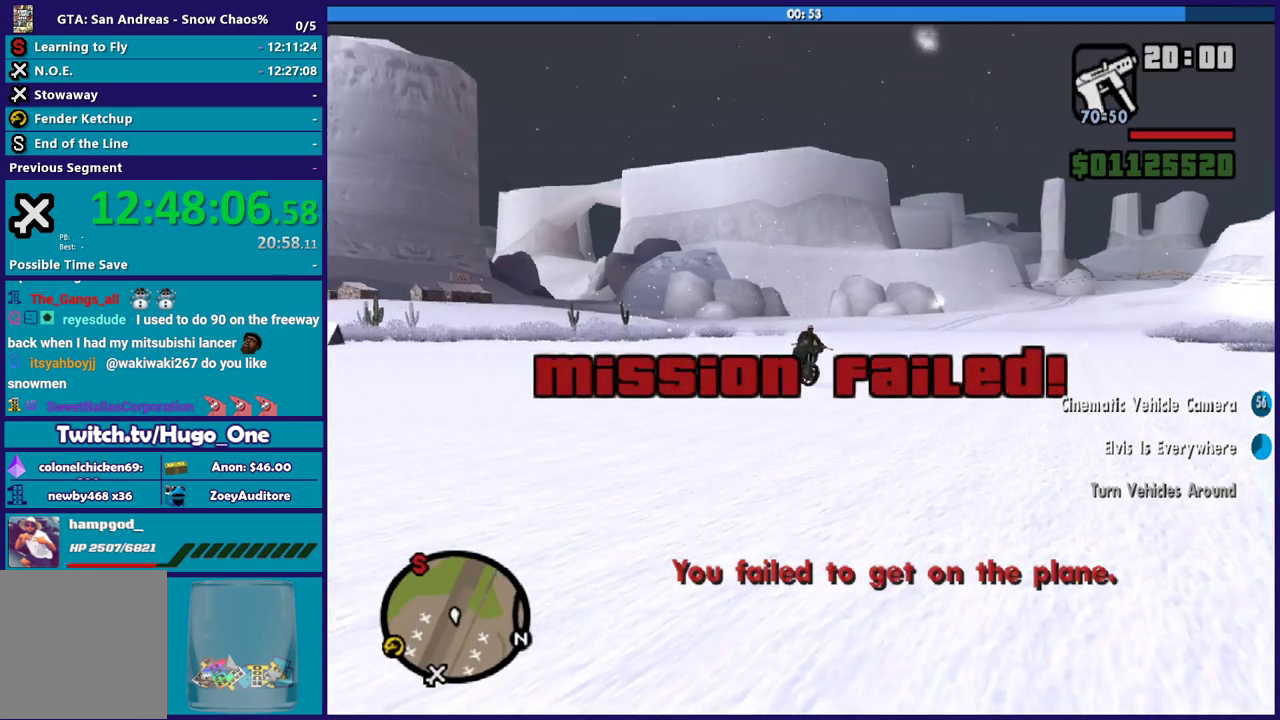
{"buttons": ["R2"], "left_stick": "left", "right_stick": "down-left", "events": [[33, "right_stick", "center"], [433, "right_stick", "down-left"]]}
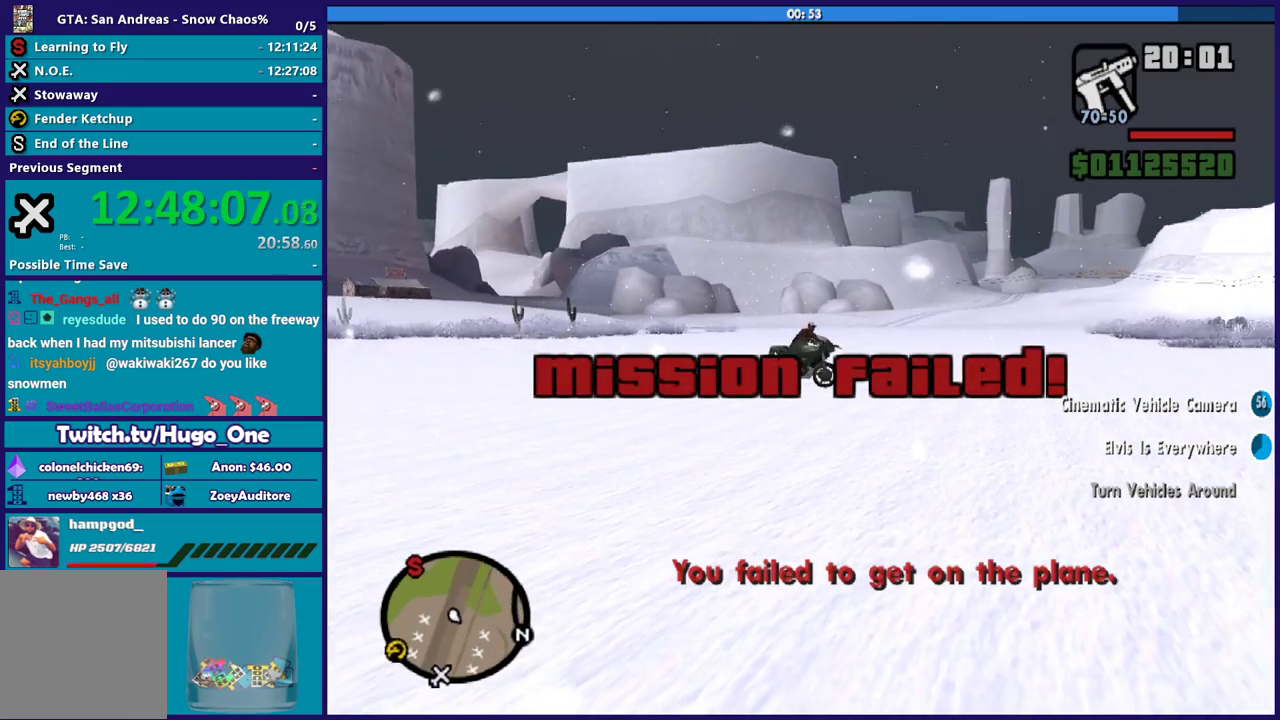
{"buttons": ["R2"], "left_stick": "left", "right_stick": "down-left", "events": [[33, "R2", "up"], [367, "R2", "down"]]}
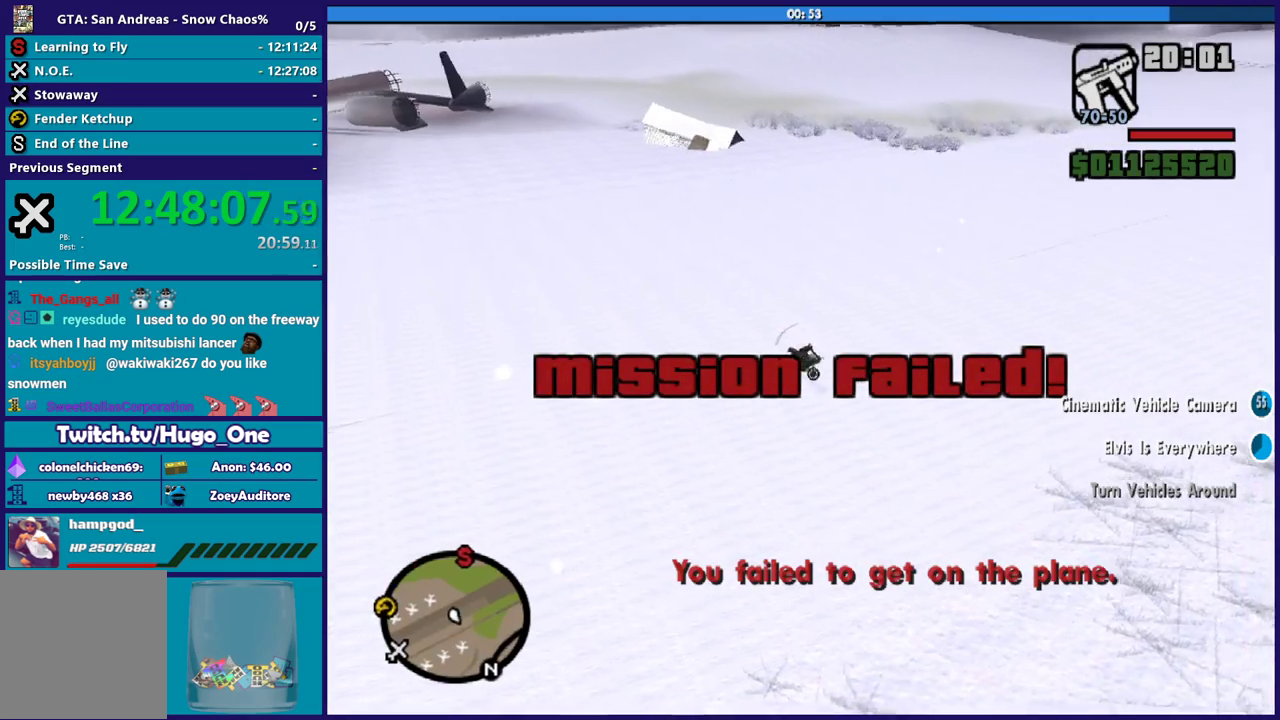
{"buttons": [], "left_stick": "left", "right_stick": "left", "events": [[33, "right_stick", "center"], [66, "R2", "up"], [233, "right_stick", "down-left"], [367, "right_stick", "up-left"], [433, "right_stick", "left"]]}
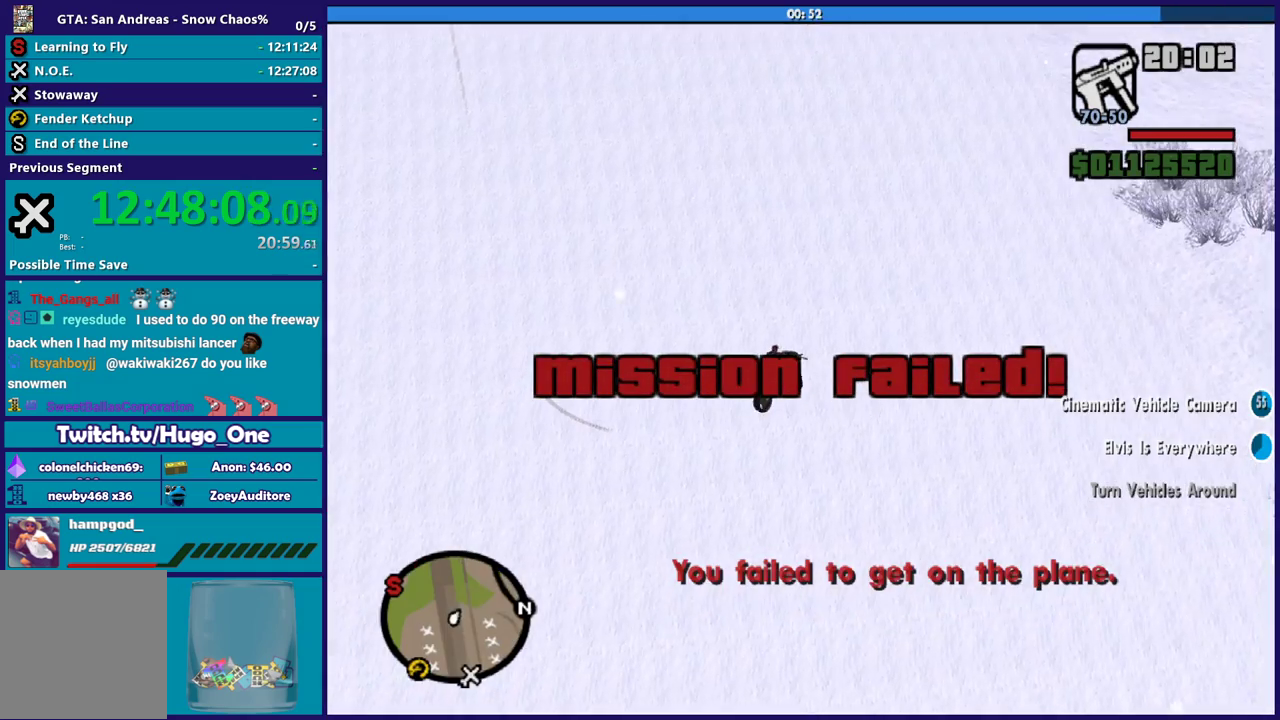
{"buttons": ["R2"], "left_stick": "left", "right_stick": "left", "events": [[67, "right_stick", "down-left"], [200, "right_stick", "left"], [267, "right_stick", "down-left"], [300, "R2", "down"], [367, "right_stick", "left"]]}
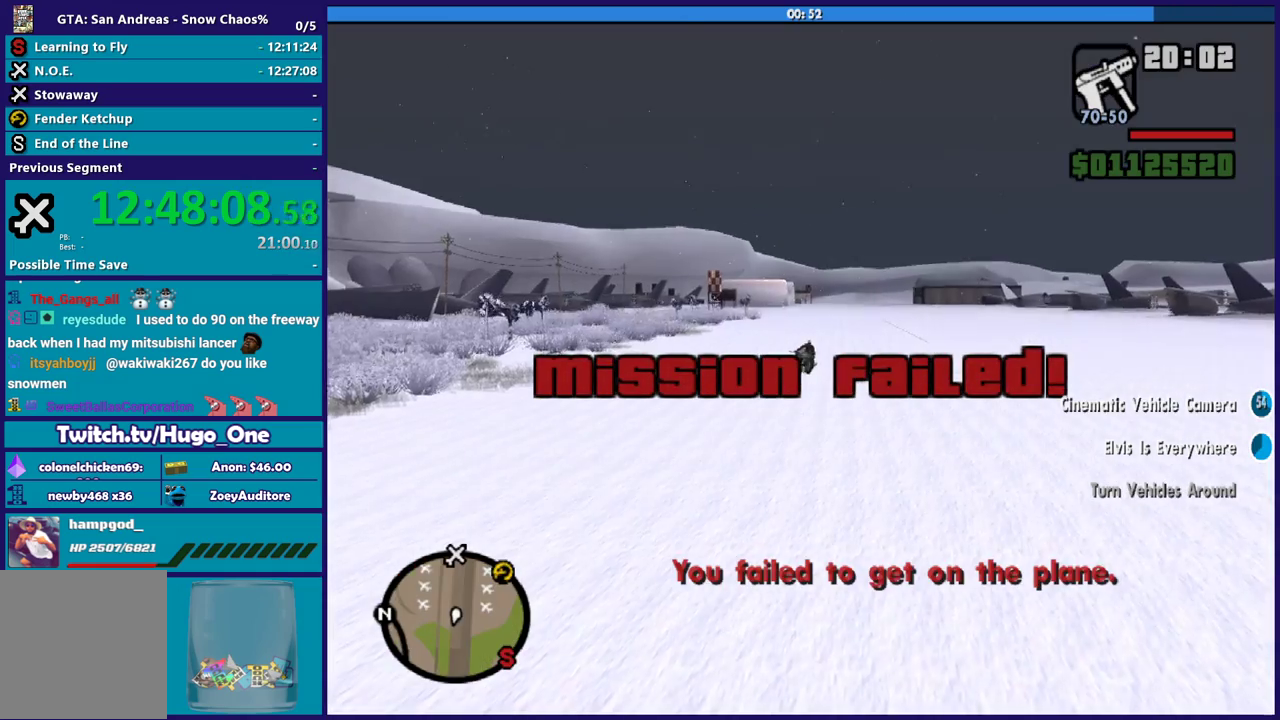
{"buttons": ["R2"], "left_stick": "center", "right_stick": "center", "events": [[33, "R2", "up"], [433, "R2", "down"], [433, "right_stick", "up-left"], [500, "left_stick", "center"], [500, "right_stick", "center"]]}
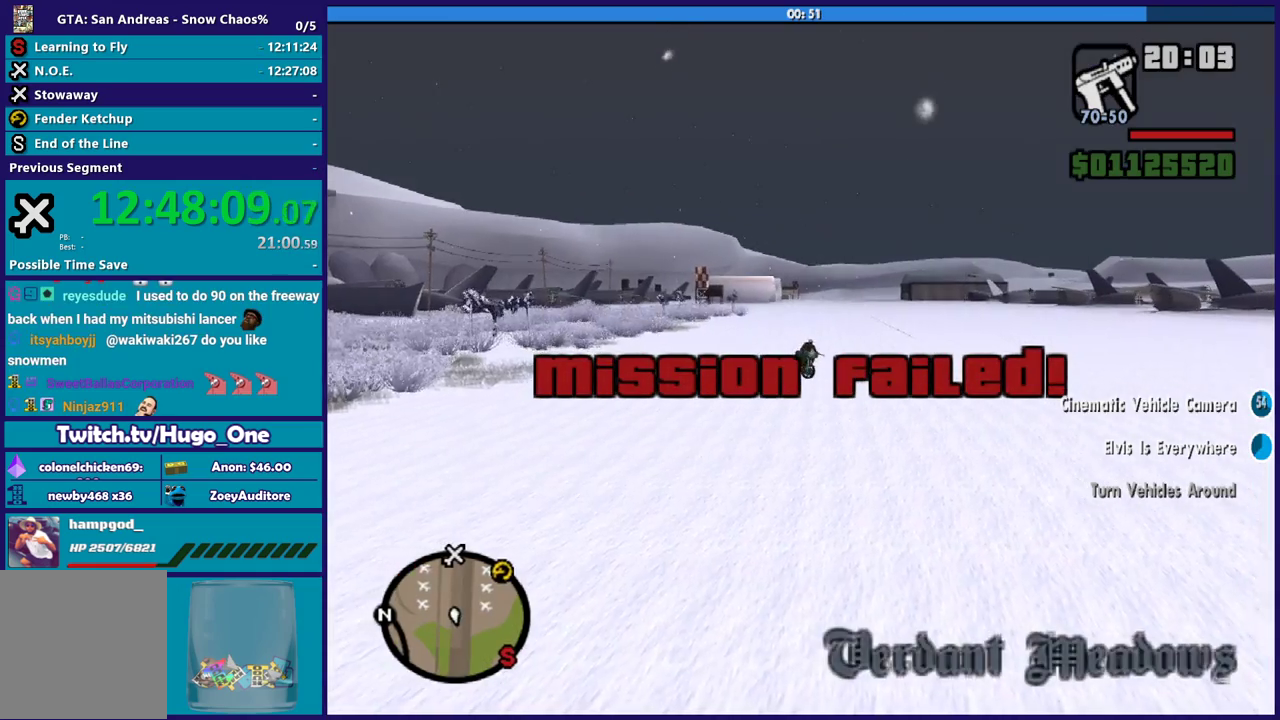
{"buttons": ["R2"], "left_stick": "left", "right_stick": "center", "events": [[134, "left_stick", "right"], [167, "right_stick", "right"], [300, "left_stick", "left"], [434, "right_stick", "center"]]}
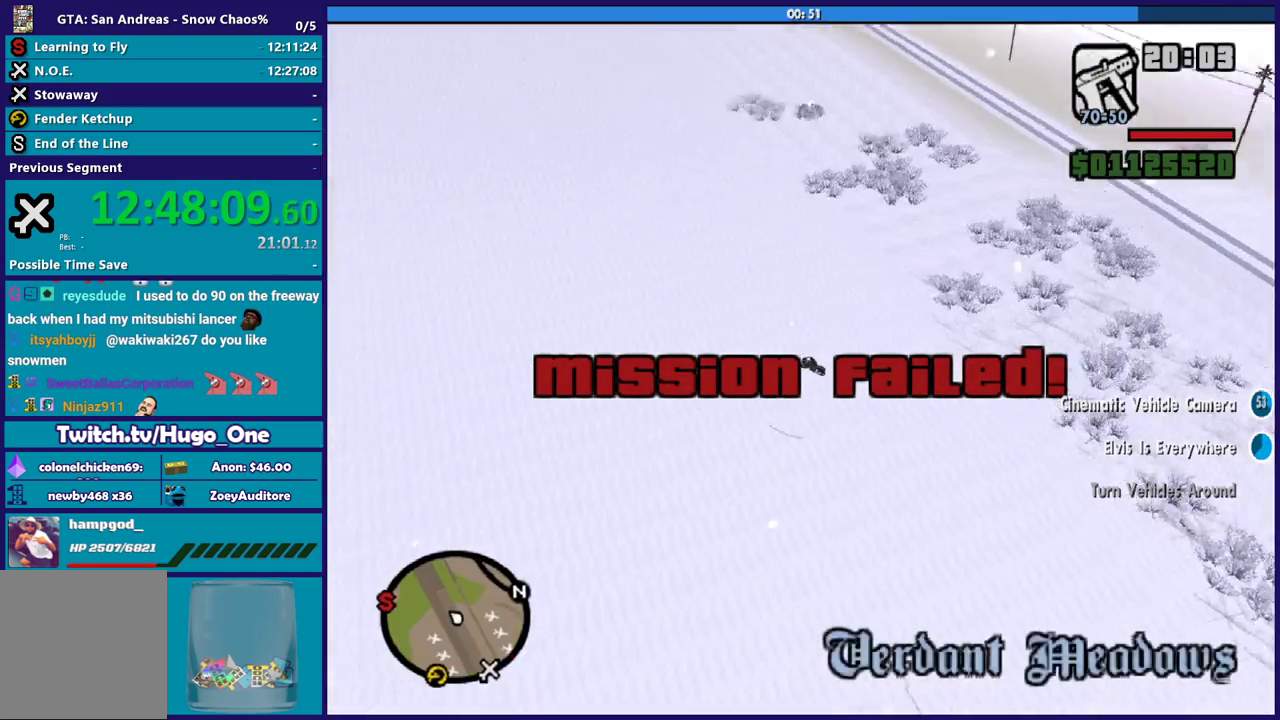
{"buttons": ["R2"], "left_stick": "left", "right_stick": "left", "events": [[133, "right_stick", "right"], [200, "right_stick", "center"], [267, "right_stick", "left"]]}
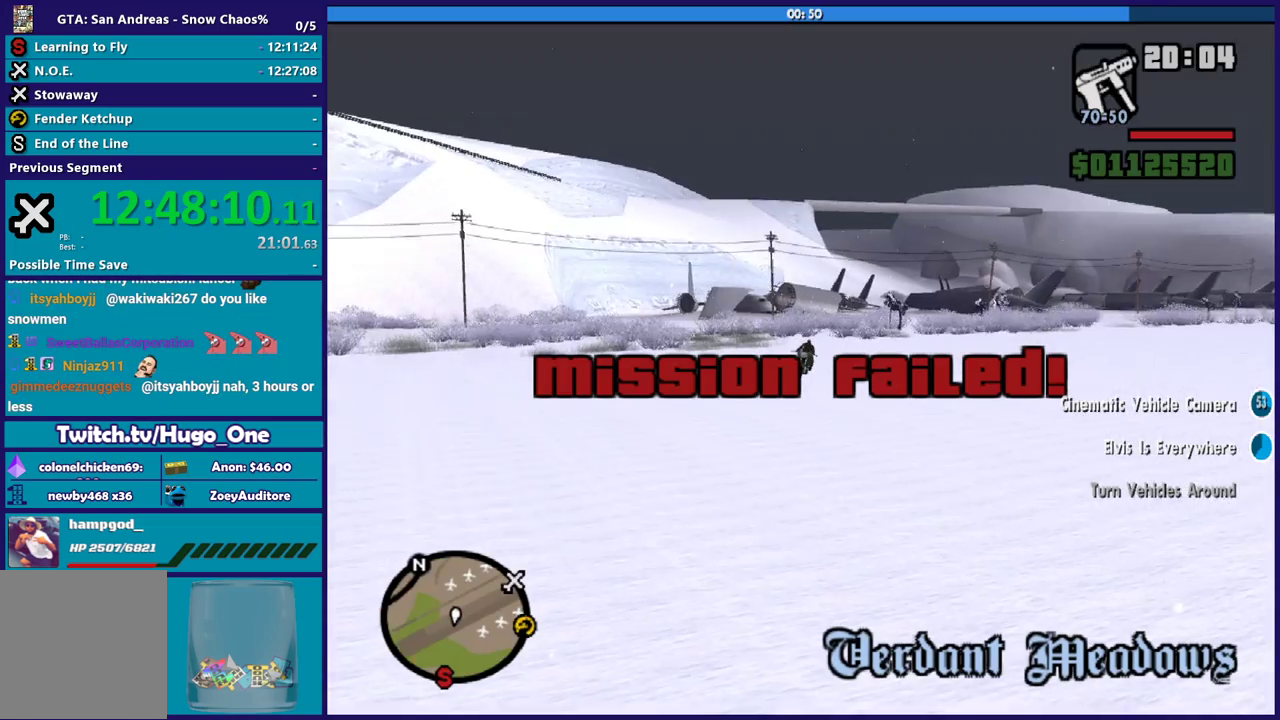
{"buttons": ["R2"], "left_stick": "right", "right_stick": "right", "events": [[267, "left_stick", "right"], [300, "right_stick", "center"], [434, "right_stick", "right"]]}
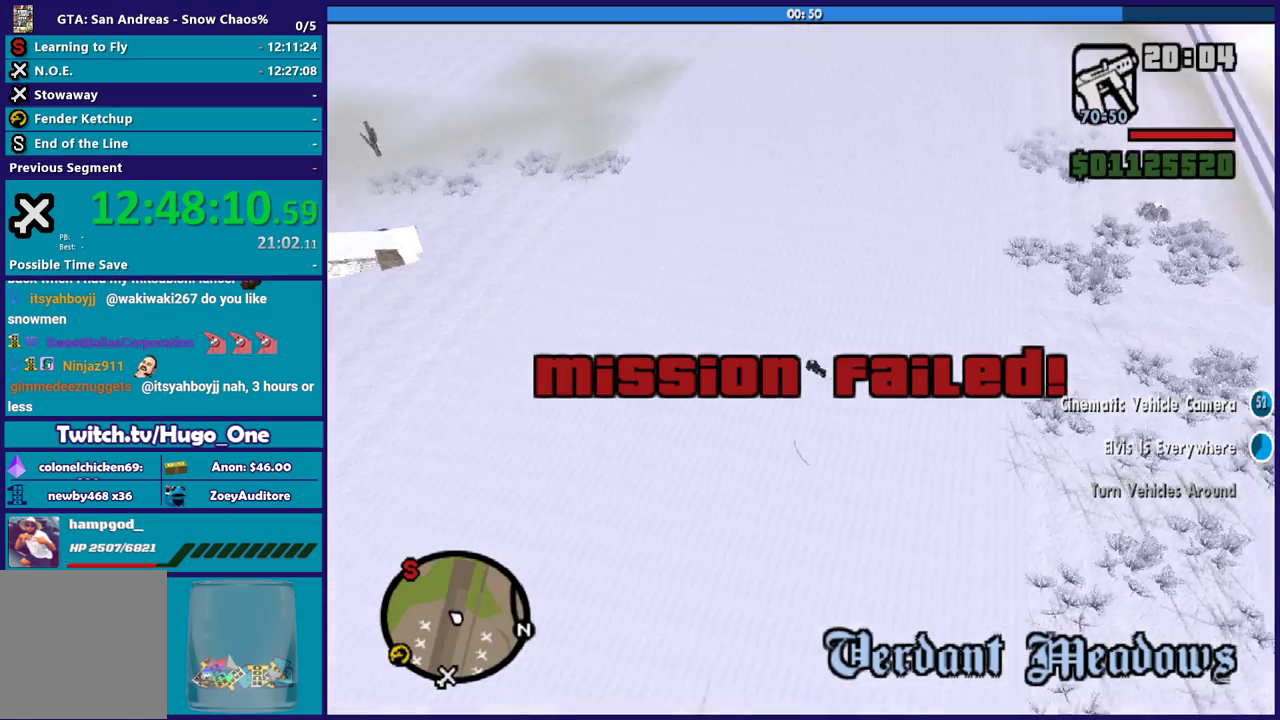
{"buttons": ["R2"], "left_stick": "right", "right_stick": "center", "events": [[433, "right_stick", "center"]]}
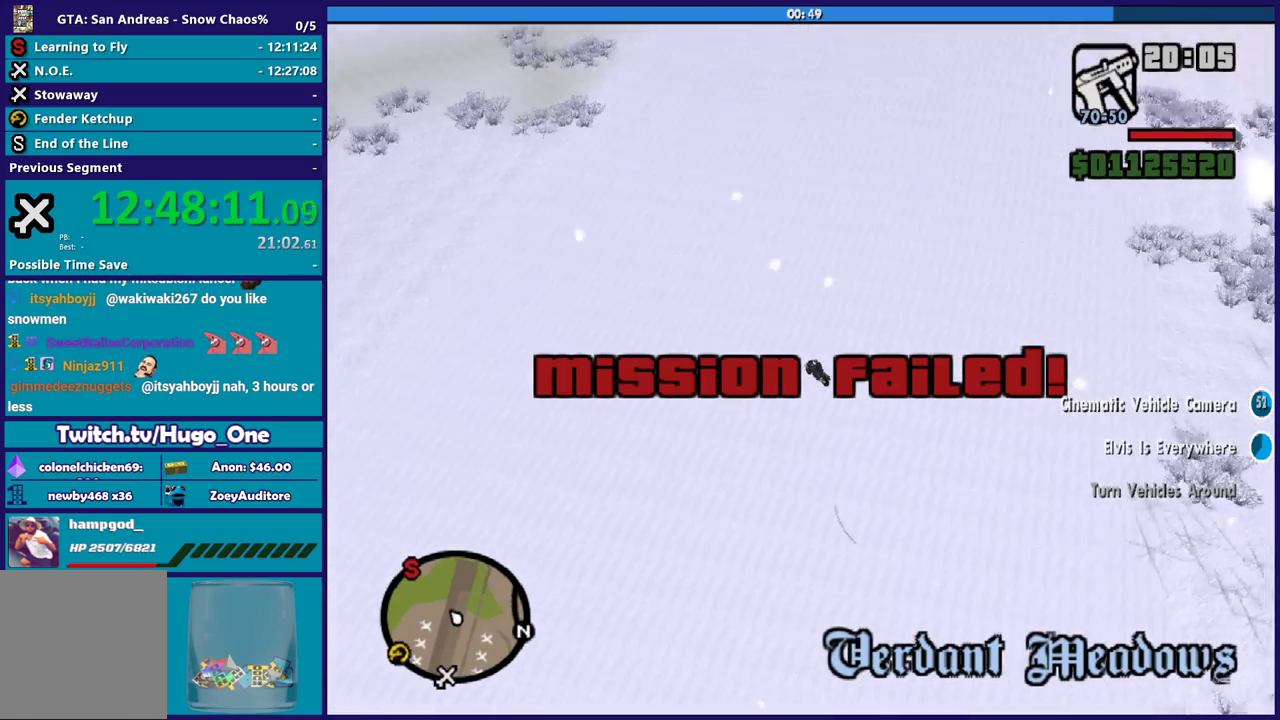
{"buttons": [], "left_stick": "right", "right_stick": "right", "events": [[33, "right_stick", "left"], [200, "right_stick", "right"], [234, "R2", "up"]]}